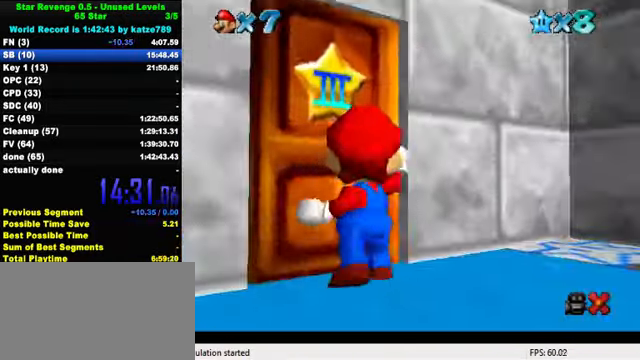
Gameplay with keyboard; each line is a JSON object with the keys held at the frame after it. "events" lists presses ("down") and releases ("up") of "a", "c", "ctrl", "d", "down", "left", "return", "right", "s", "shift", "up", "w", "x" and "y" between this image and that frame as [ms after this image, input, new state], when the widget could be followed in between. No other keys are recorded. Mouse input is not recorded.
{"keys": ["up"], "events": []}
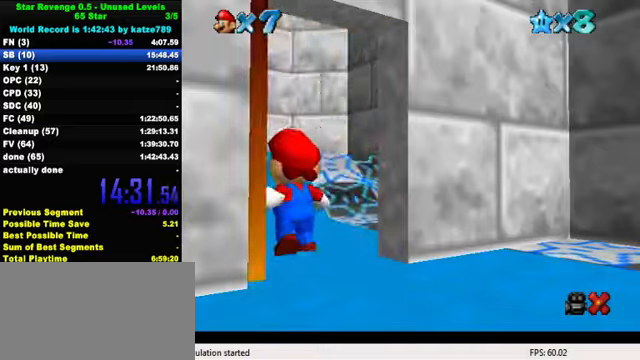
{"keys": ["up"], "events": []}
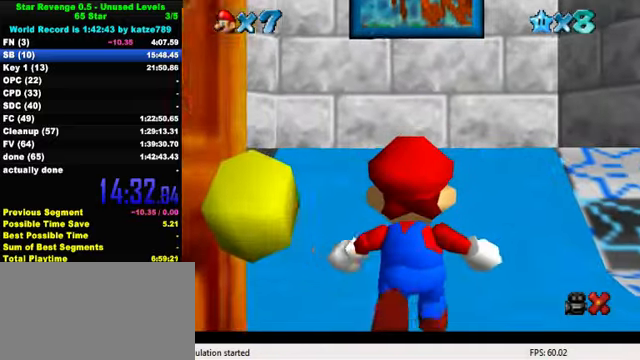
{"keys": ["up"], "events": []}
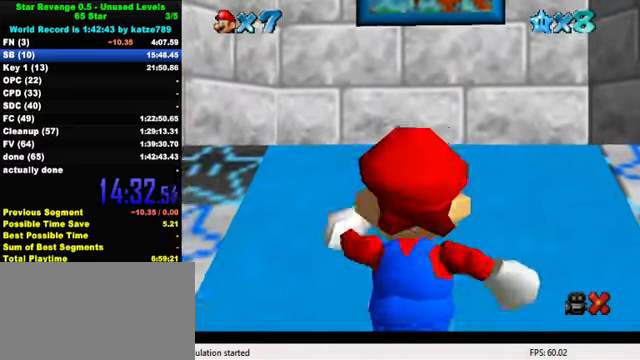
{"keys": ["up"], "events": [[100, "shift", "down"], [200, "shift", "up"], [267, "ctrl", "down"], [334, "right", "down"], [367, "ctrl", "up"], [434, "right", "up"]]}
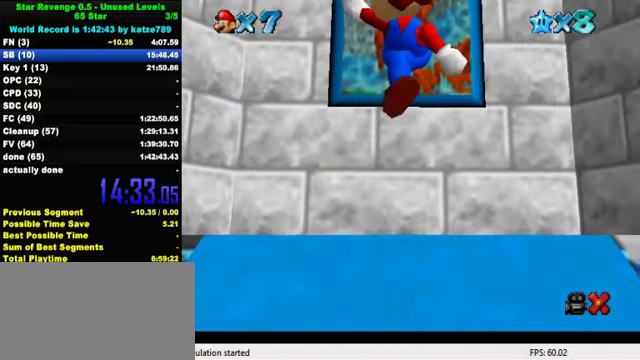
{"keys": ["shift", "up"], "events": [[234, "shift", "down"]]}
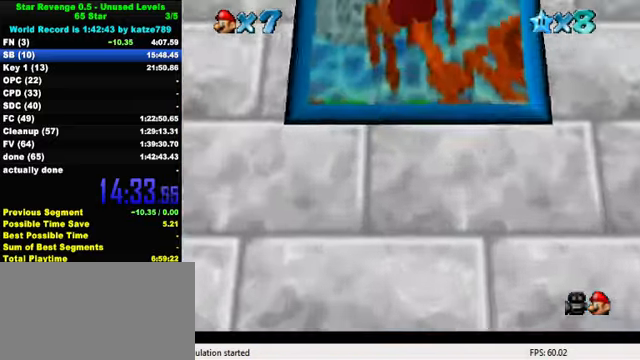
{"keys": [], "events": [[34, "shift", "up"], [167, "s", "down"], [234, "up", "up"], [267, "s", "up"]]}
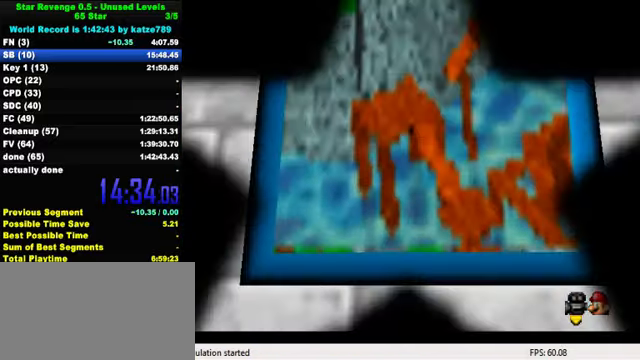
{"keys": [], "events": []}
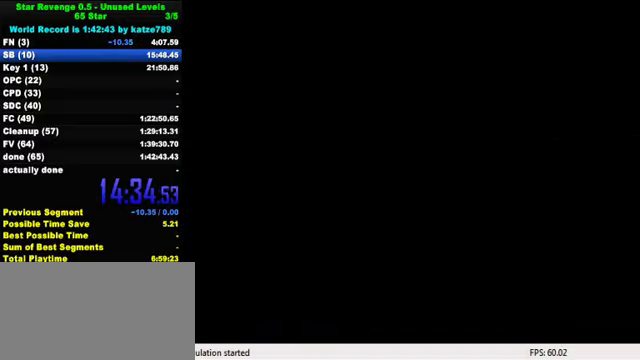
{"keys": ["shift"], "events": [[300, "shift", "down"], [400, "shift", "up"], [467, "shift", "down"]]}
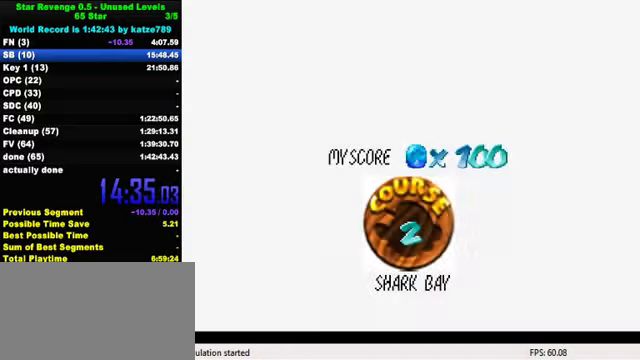
{"keys": ["shift"], "events": [[67, "shift", "up"], [134, "shift", "down"], [234, "shift", "up"], [300, "shift", "down"], [400, "shift", "up"], [467, "shift", "down"]]}
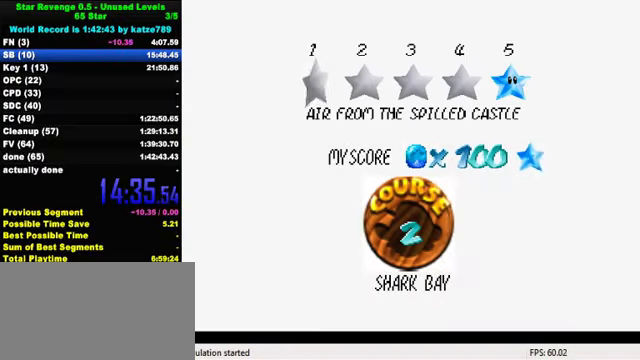
{"keys": [], "events": [[34, "shift", "up"], [134, "shift", "down"], [200, "shift", "up"], [267, "shift", "down"], [367, "shift", "up"]]}
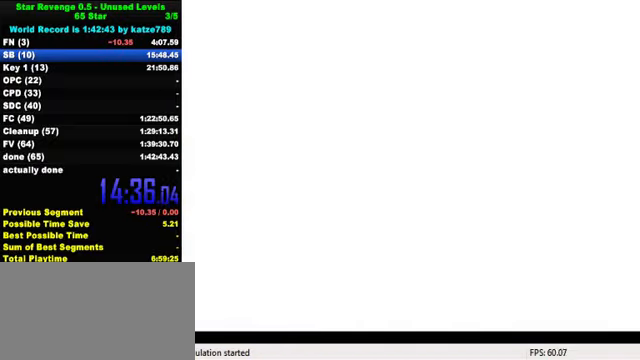
{"keys": ["shift"], "events": [[334, "shift", "down"]]}
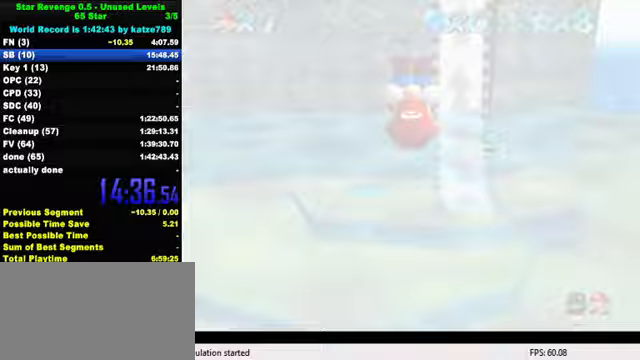
{"keys": ["left", "shift"], "events": [[167, "right", "down"], [433, "right", "up"], [500, "left", "down"]]}
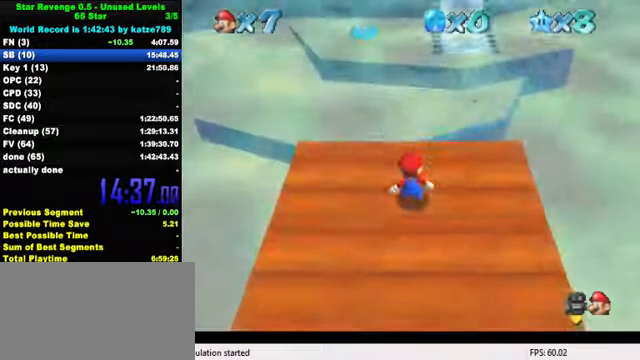
{"keys": ["left", "shift"], "events": []}
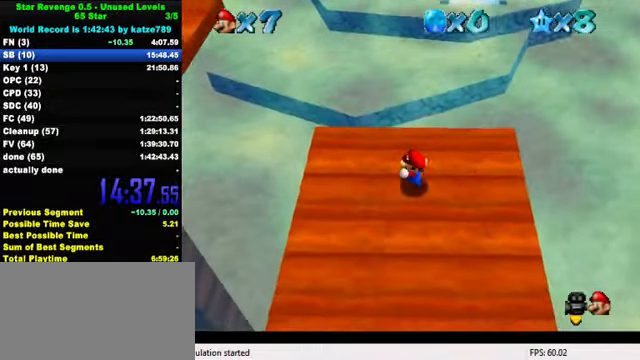
{"keys": ["left", "shift"], "events": [[67, "ctrl", "down"], [67, "right", "down"], [100, "left", "up"], [267, "ctrl", "up"], [267, "shift", "up"], [367, "left", "down"], [433, "right", "up"], [467, "shift", "down"]]}
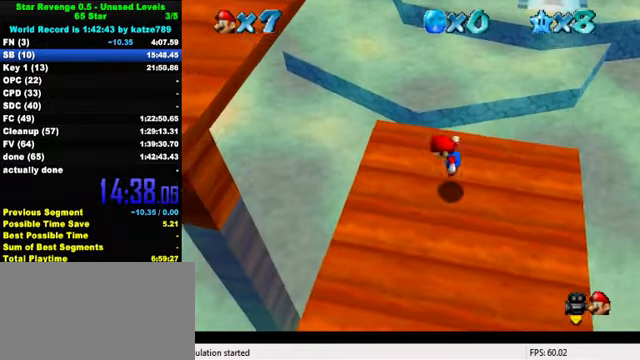
{"keys": ["left"], "events": [[100, "shift", "up"]]}
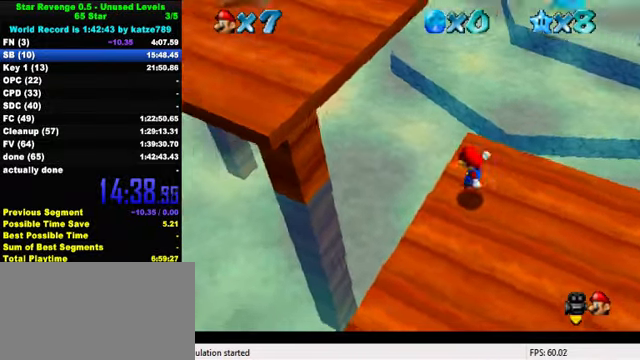
{"keys": ["left", "shift"], "events": [[67, "right", "down"], [133, "left", "up"], [133, "shift", "down"], [200, "down", "down"], [467, "left", "down"], [500, "down", "up"], [500, "right", "up"]]}
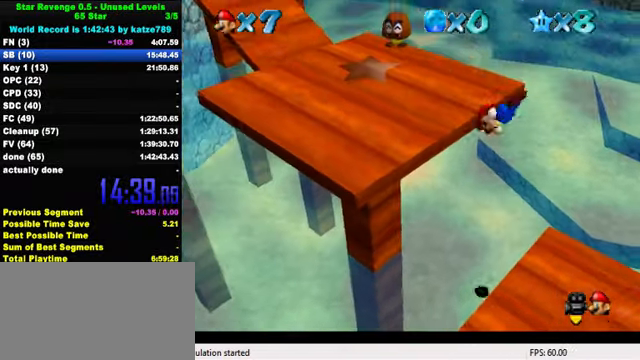
{"keys": ["ctrl", "left", "shift", "up"], "events": [[33, "ctrl", "down"], [200, "ctrl", "up"], [233, "shift", "up"], [267, "up", "down"], [433, "ctrl", "down"], [467, "shift", "down"]]}
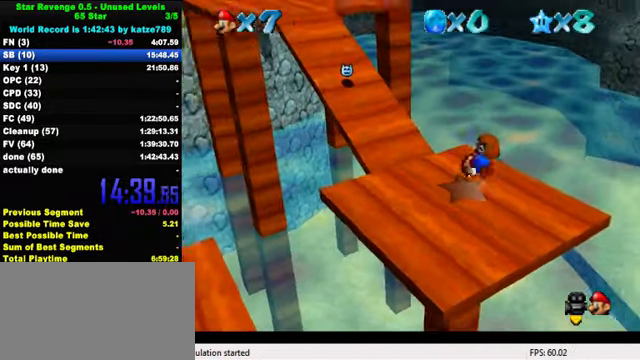
{"keys": ["up"], "events": [[67, "ctrl", "up"], [67, "shift", "up"], [67, "up", "up"], [167, "d", "down"], [233, "d", "up"], [267, "up", "down"], [300, "d", "down"], [400, "d", "up"], [467, "left", "up"]]}
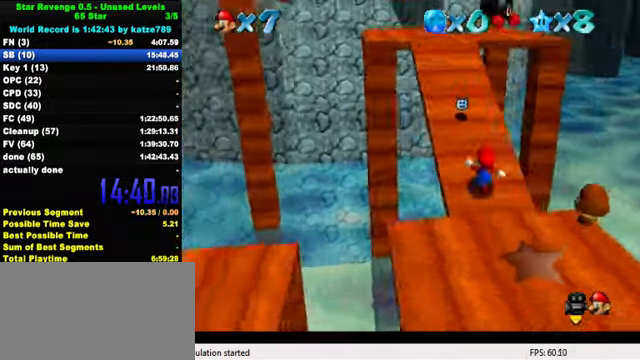
{"keys": ["ctrl", "shift", "up"], "events": [[67, "shift", "down"], [167, "shift", "up"], [267, "ctrl", "down"], [367, "ctrl", "up"], [433, "ctrl", "down"], [500, "shift", "down"]]}
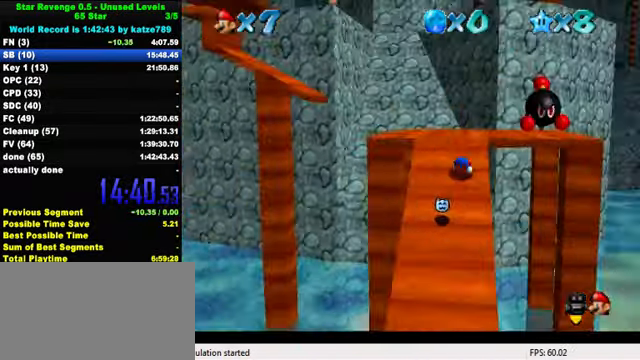
{"keys": ["left", "up"], "events": [[67, "ctrl", "up"], [100, "shift", "up"], [200, "d", "down"], [300, "d", "up"], [367, "left", "down"]]}
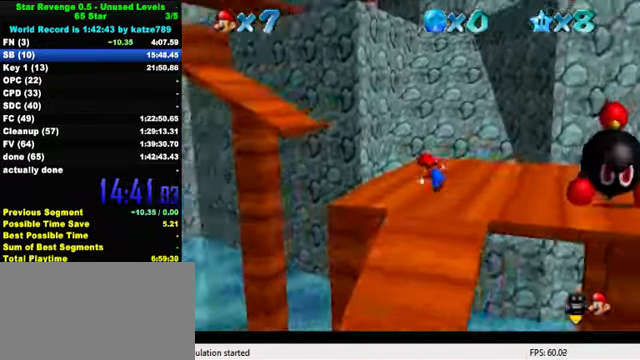
{"keys": ["down"], "events": [[167, "shift", "down"], [333, "up", "up"], [400, "down", "down"], [400, "left", "up"], [500, "shift", "up"]]}
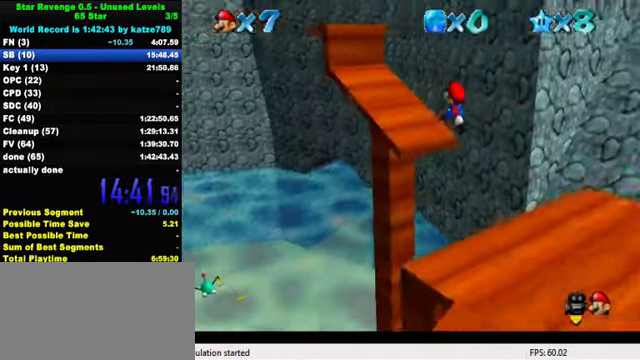
{"keys": ["left", "up"], "events": [[67, "ctrl", "down"], [67, "down", "up"], [67, "left", "down"], [133, "up", "down"], [167, "ctrl", "up"], [233, "left", "up"], [267, "a", "down"], [300, "a", "up"], [366, "a", "down"], [466, "a", "up"], [500, "left", "down"]]}
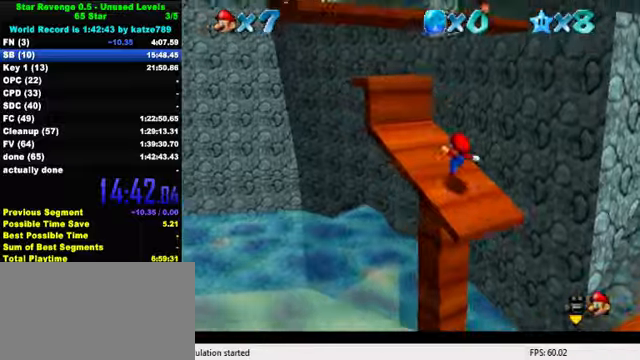
{"keys": ["down"], "events": [[66, "shift", "down"], [133, "up", "up"], [200, "right", "down"], [233, "down", "down"], [233, "left", "up"], [300, "shift", "up"], [366, "ctrl", "down"], [366, "right", "up"], [466, "ctrl", "up"]]}
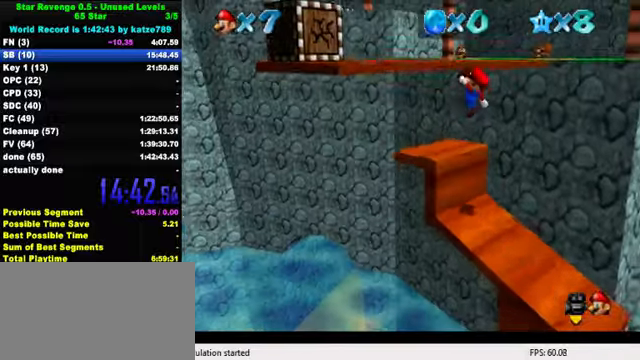
{"keys": ["left", "shift", "up"], "events": [[66, "down", "up"], [366, "left", "down"], [366, "shift", "down"], [433, "up", "down"]]}
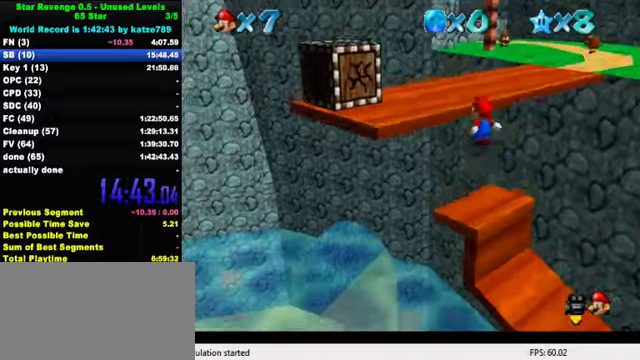
{"keys": [], "events": [[166, "shift", "up"], [166, "up", "up"], [233, "d", "down"], [266, "down", "down"], [300, "d", "up"], [333, "left", "up"], [366, "d", "down"], [366, "down", "up"], [500, "d", "up"]]}
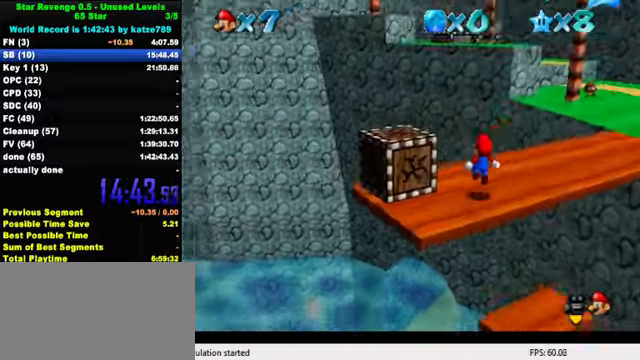
{"keys": ["down", "shift"], "events": [[233, "left", "down"], [366, "shift", "down"], [400, "down", "down"], [466, "left", "up"]]}
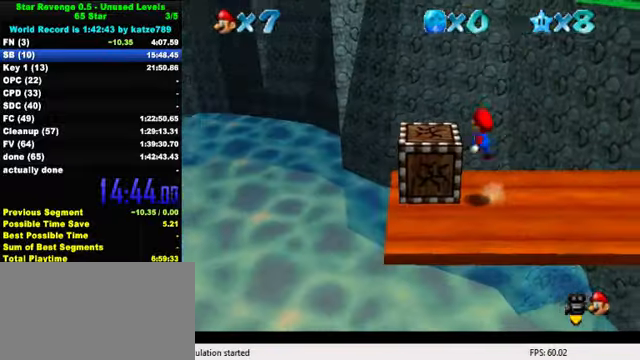
{"keys": [], "events": [[66, "left", "down"], [133, "down", "up"], [133, "shift", "up"], [333, "left", "up"], [333, "right", "down"], [400, "down", "down"], [466, "down", "up"], [466, "right", "up"]]}
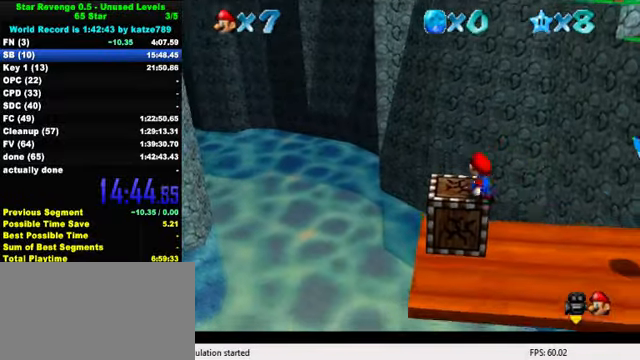
{"keys": ["left"], "events": [[133, "left", "down"], [133, "up", "down"], [166, "left", "up"], [166, "up", "up"], [300, "shift", "down"], [333, "shift", "up"], [500, "left", "down"]]}
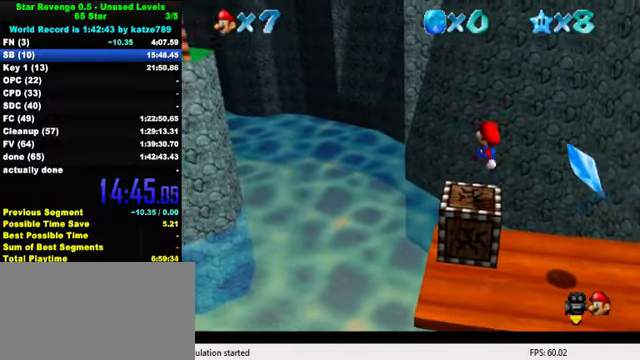
{"keys": ["shift"], "events": [[33, "down", "down"], [100, "down", "up"], [166, "left", "up"], [300, "shift", "down"], [333, "left", "down"], [466, "left", "up"]]}